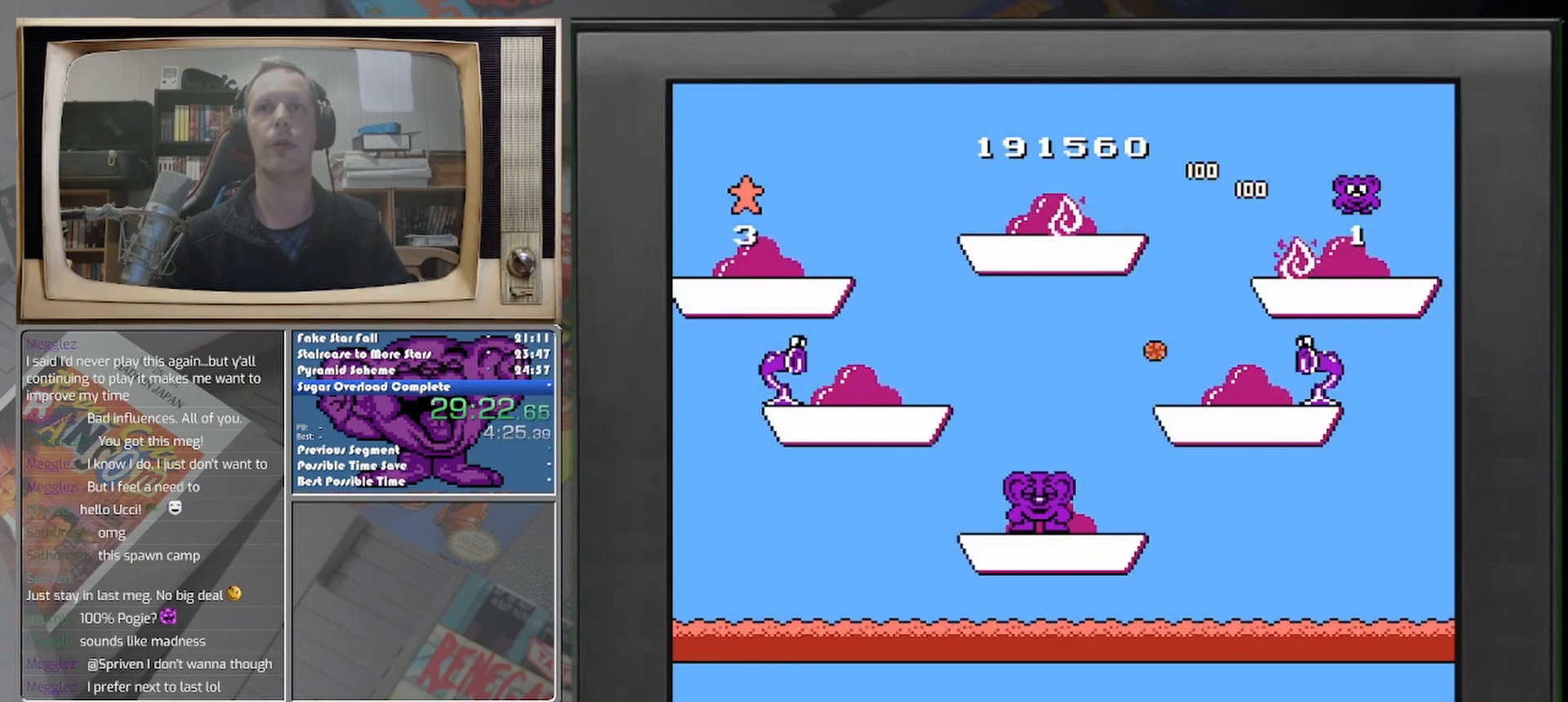
Gameplay with a controller (Nintendo layout); each line is a JSON object with the inputs held at the frame after it. "events" lists button and stick changes between this image and that frame as [ms after this image, input, new state], when the widget could be followed in between. Not read: A L2 L3 R2 R3 left_stick right_stick.
{"buttons": [], "events": [[42, "DPAD_RIGHT", "down"], [125, "DPAD_RIGHT", "up"]]}
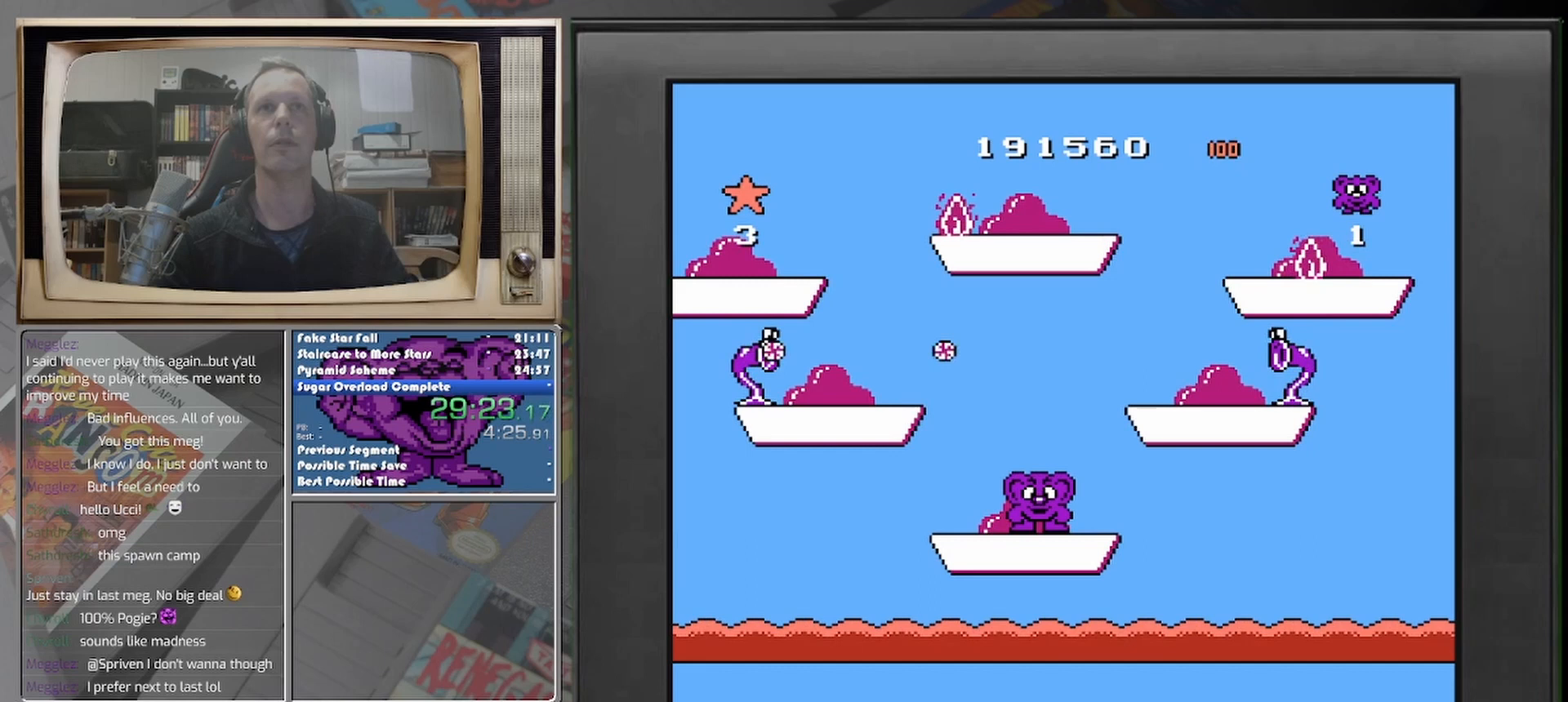
{"buttons": [], "events": []}
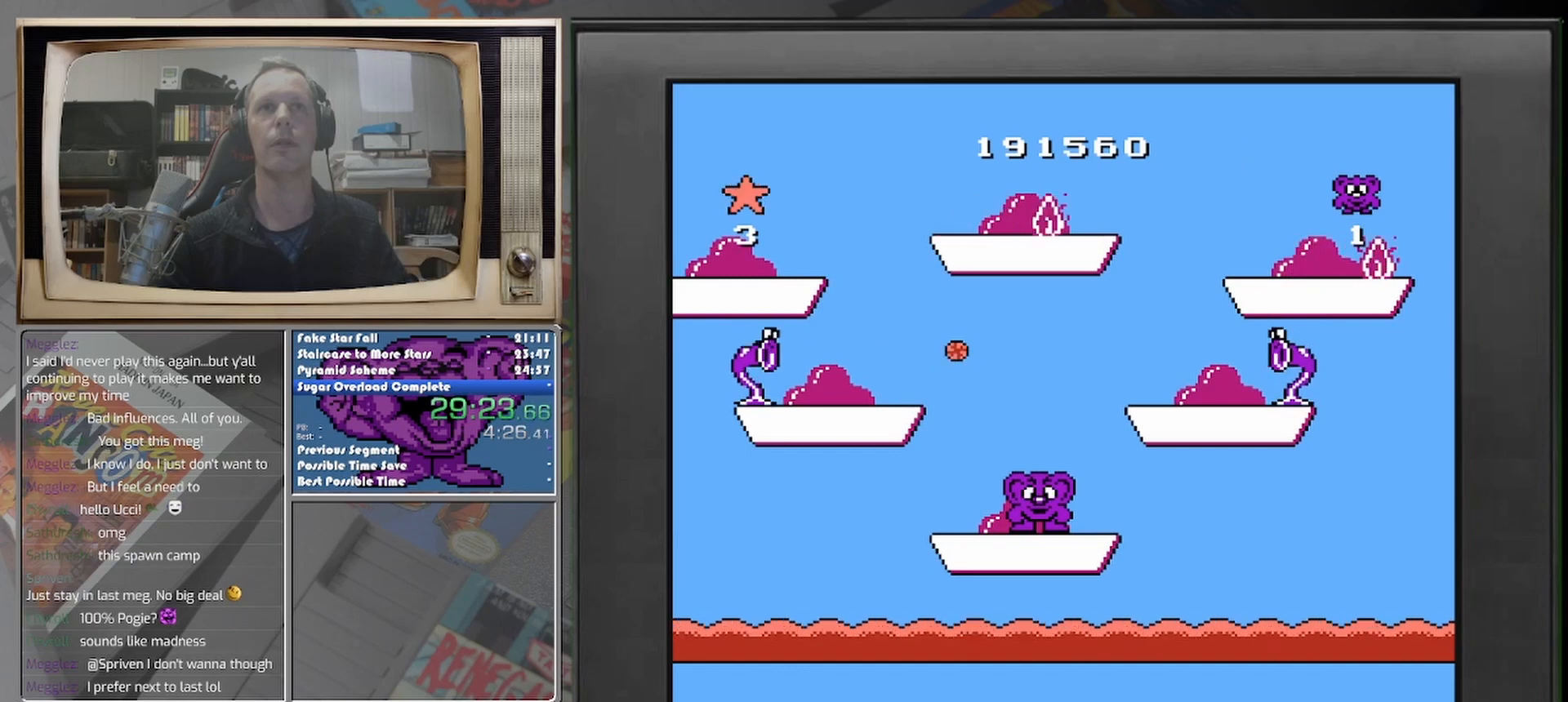
{"buttons": [], "events": [[292, "DPAD_LEFT", "down"], [375, "DPAD_LEFT", "up"]]}
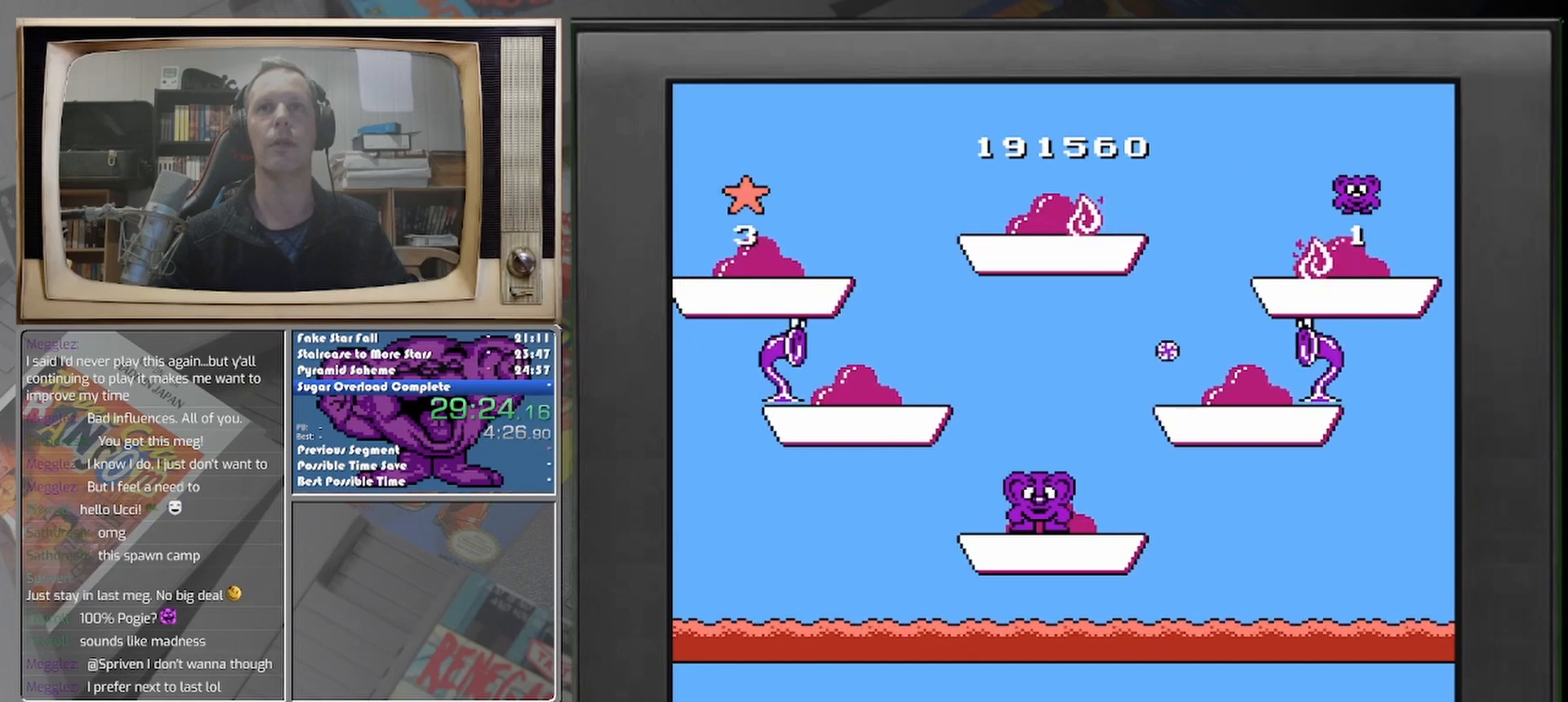
{"buttons": [], "events": [[83, "DPAD_RIGHT", "down"], [167, "DPAD_RIGHT", "up"]]}
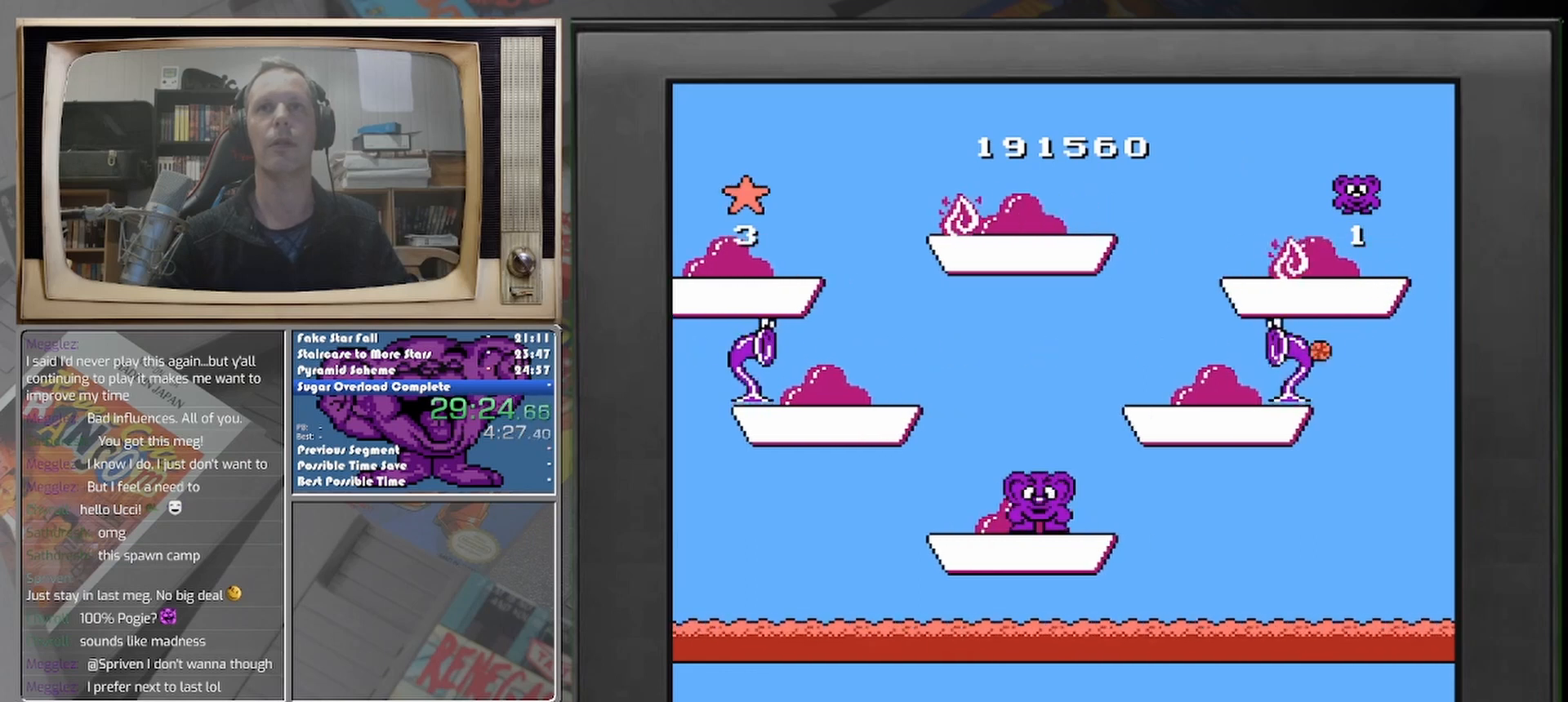
{"buttons": [], "events": []}
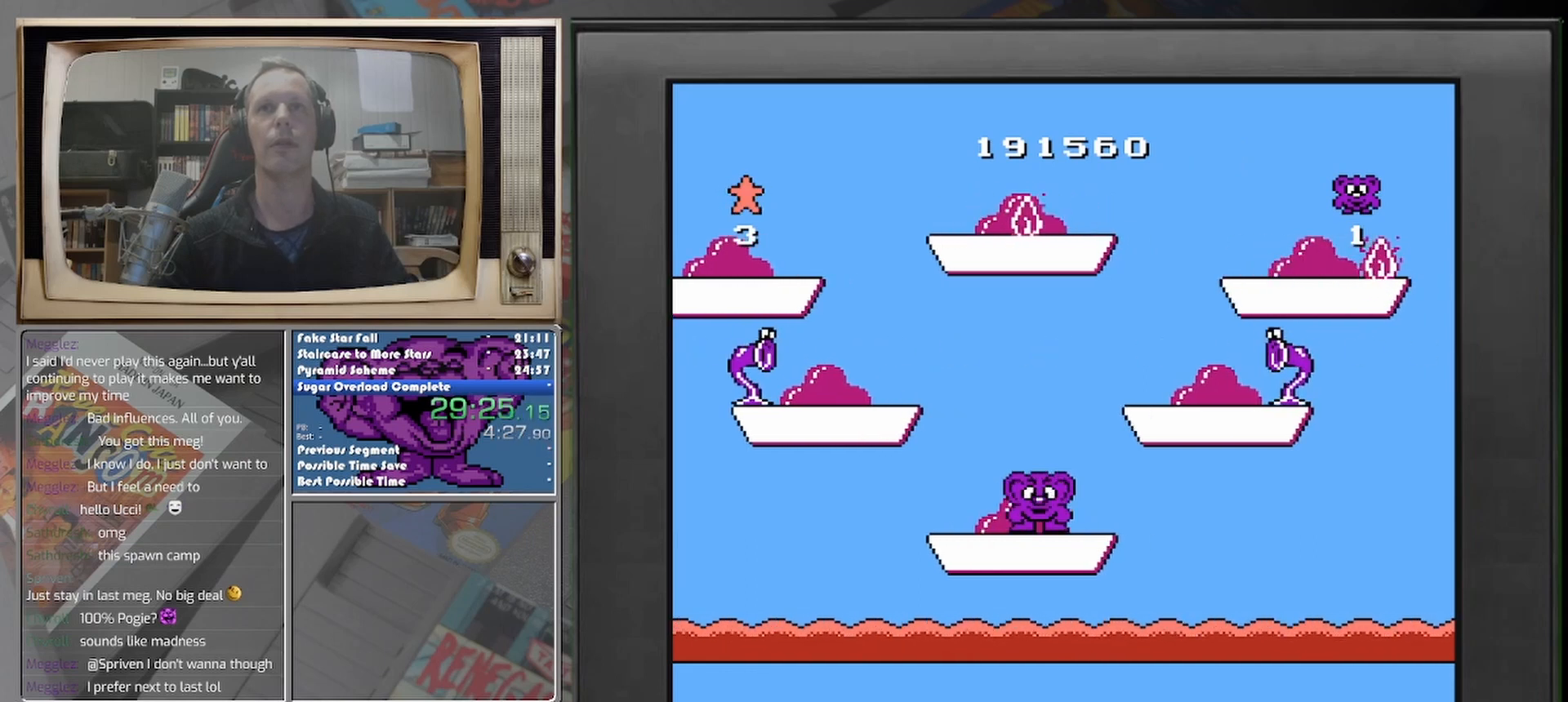
{"buttons": [], "events": []}
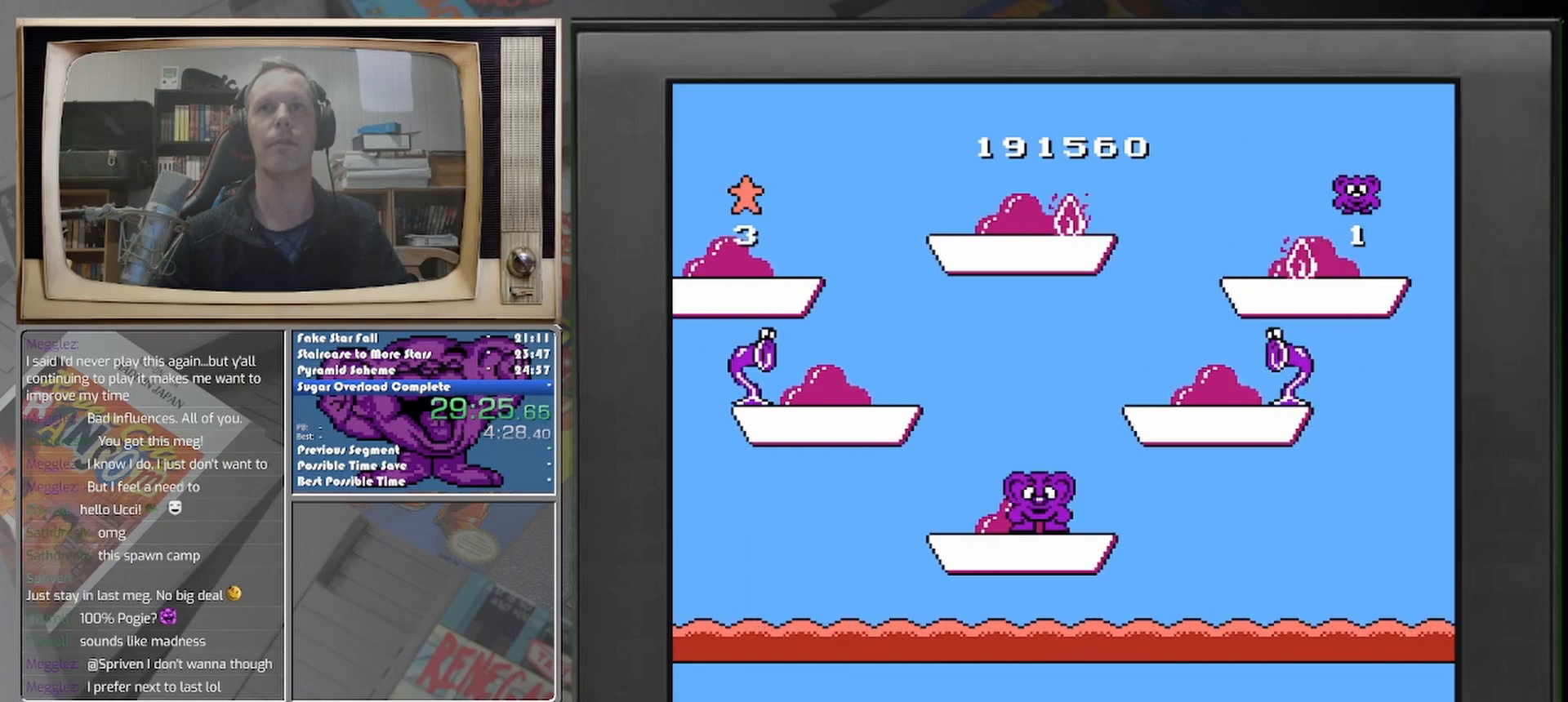
{"buttons": [], "events": []}
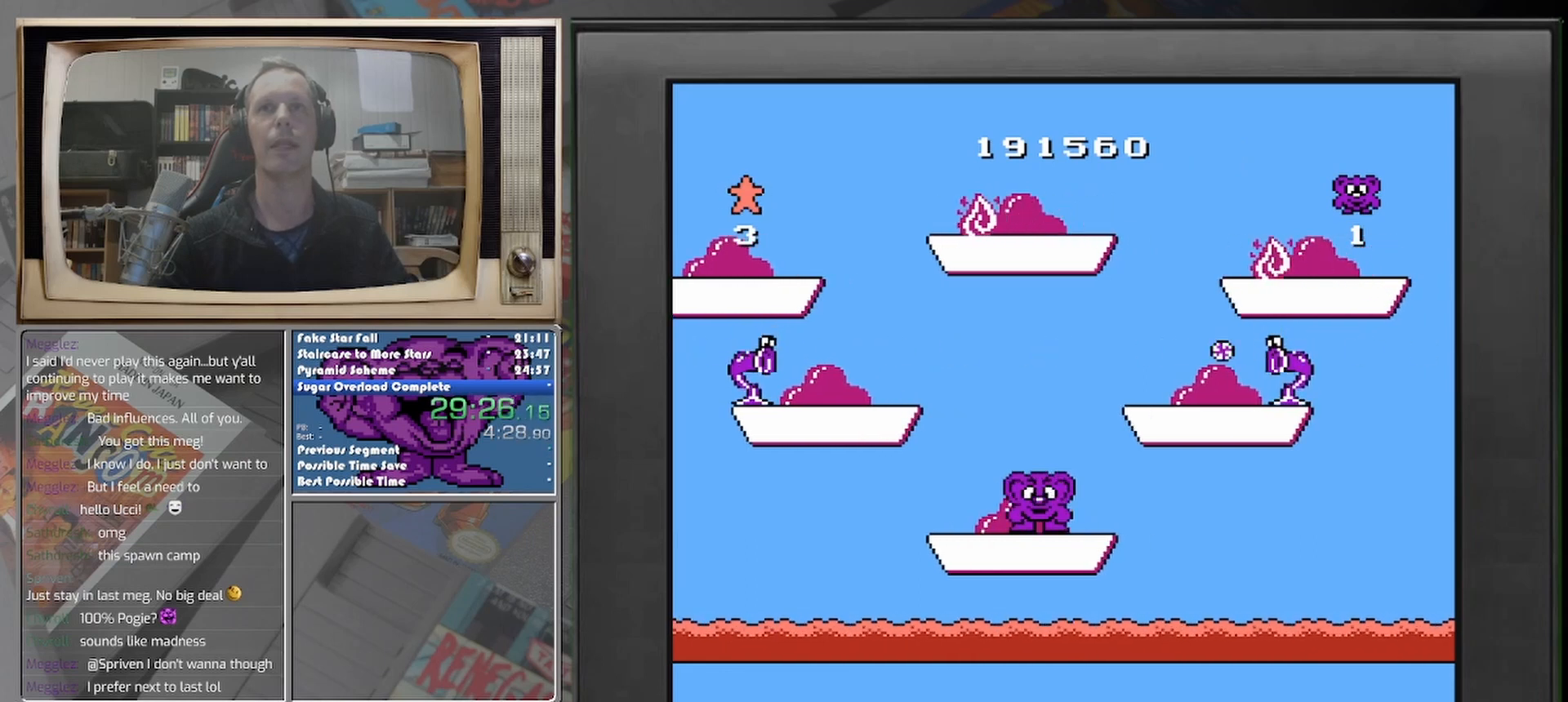
{"buttons": [], "events": []}
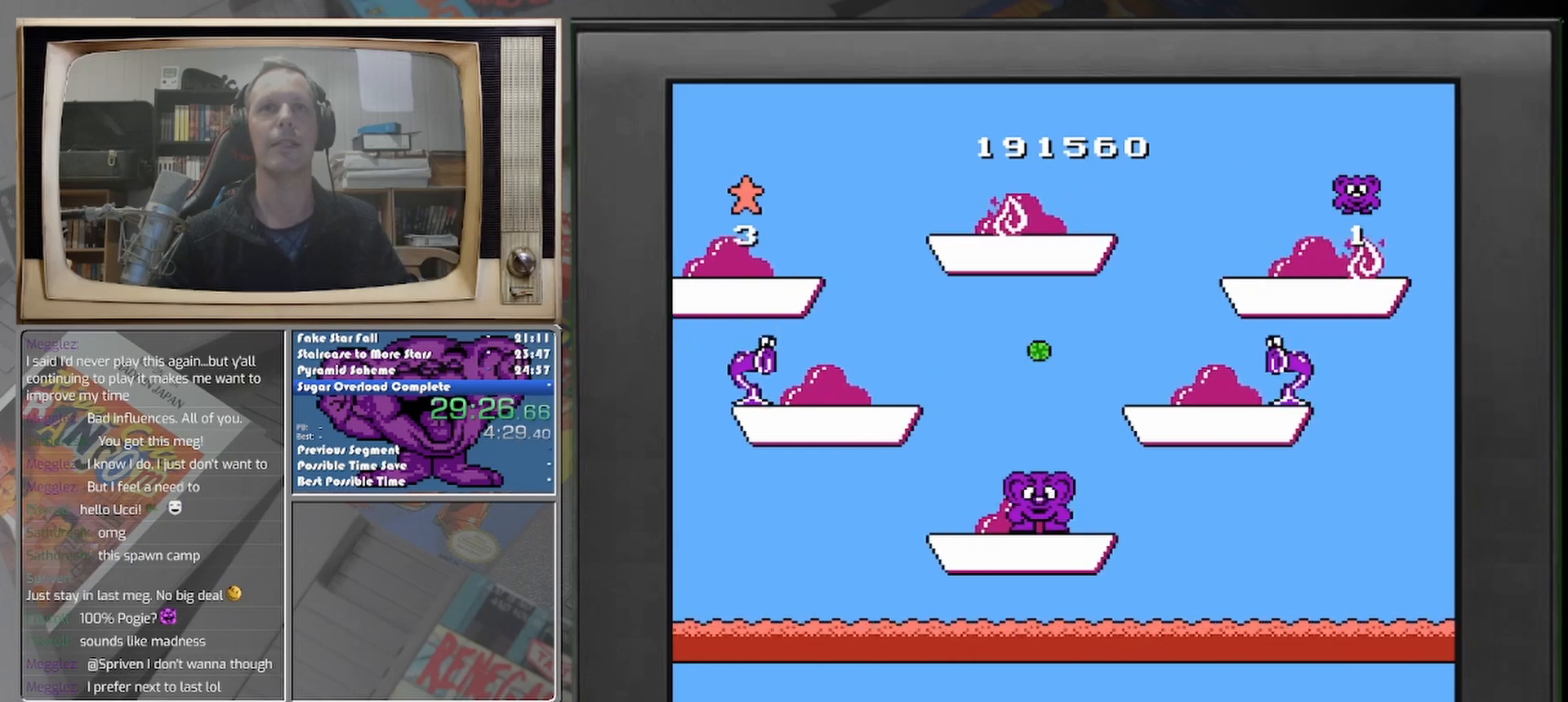
{"buttons": [], "events": []}
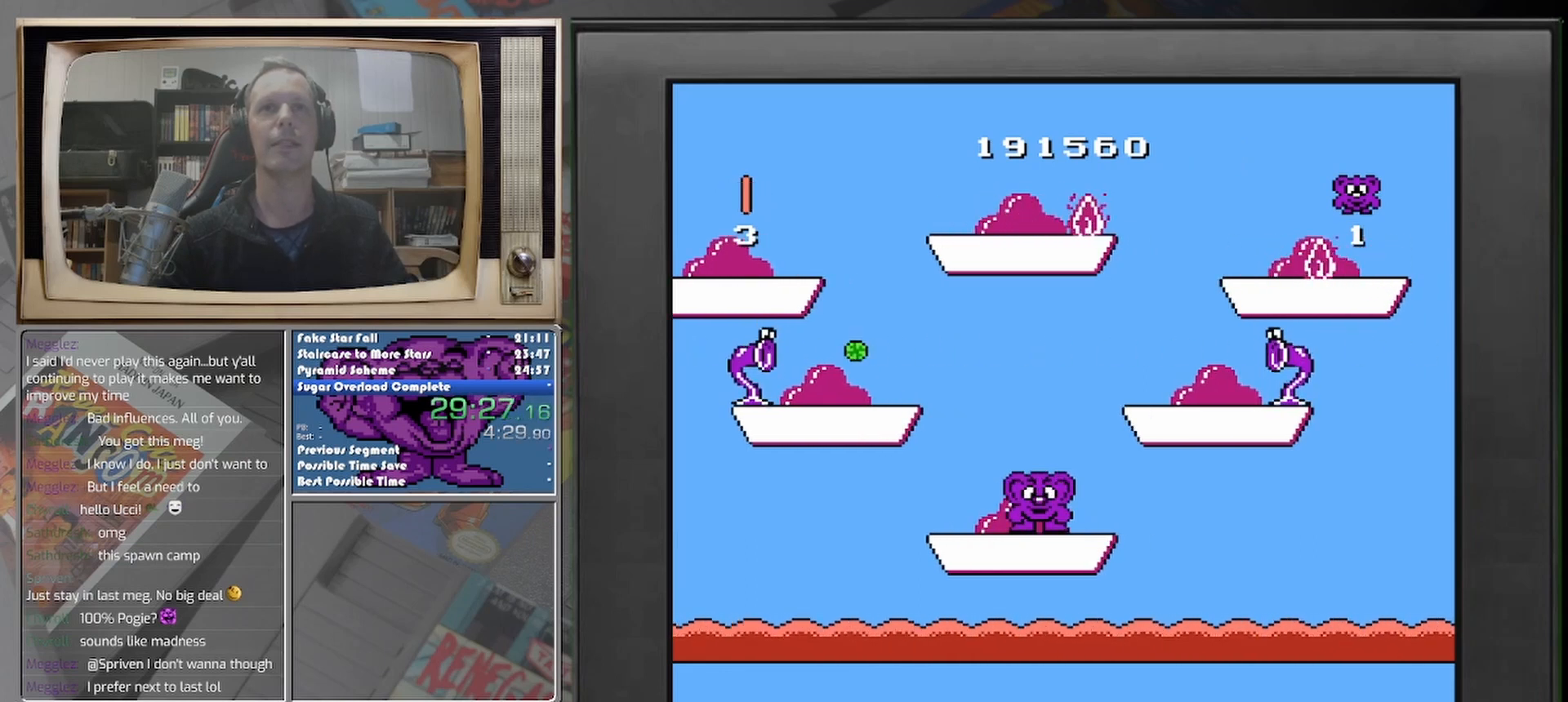
{"buttons": [], "events": []}
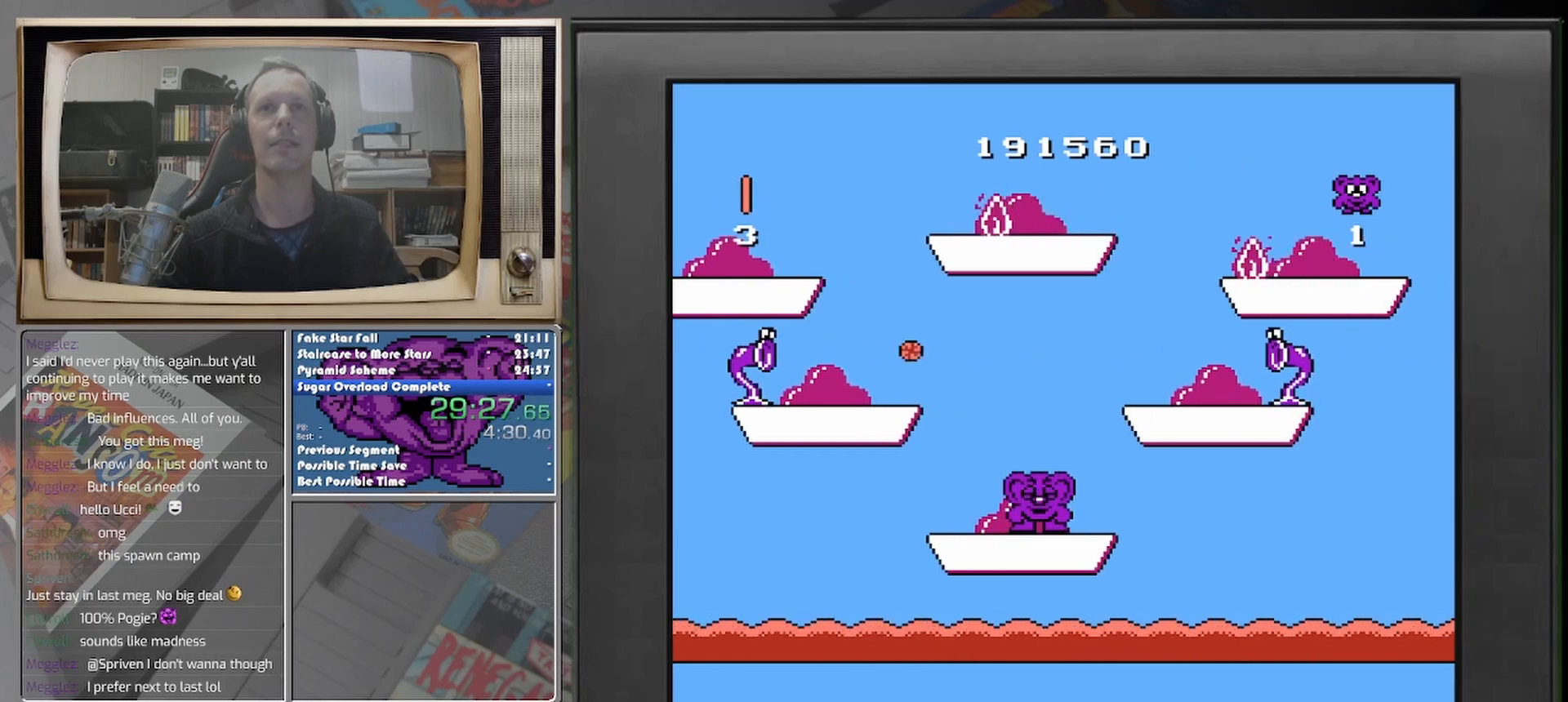
{"buttons": [], "events": []}
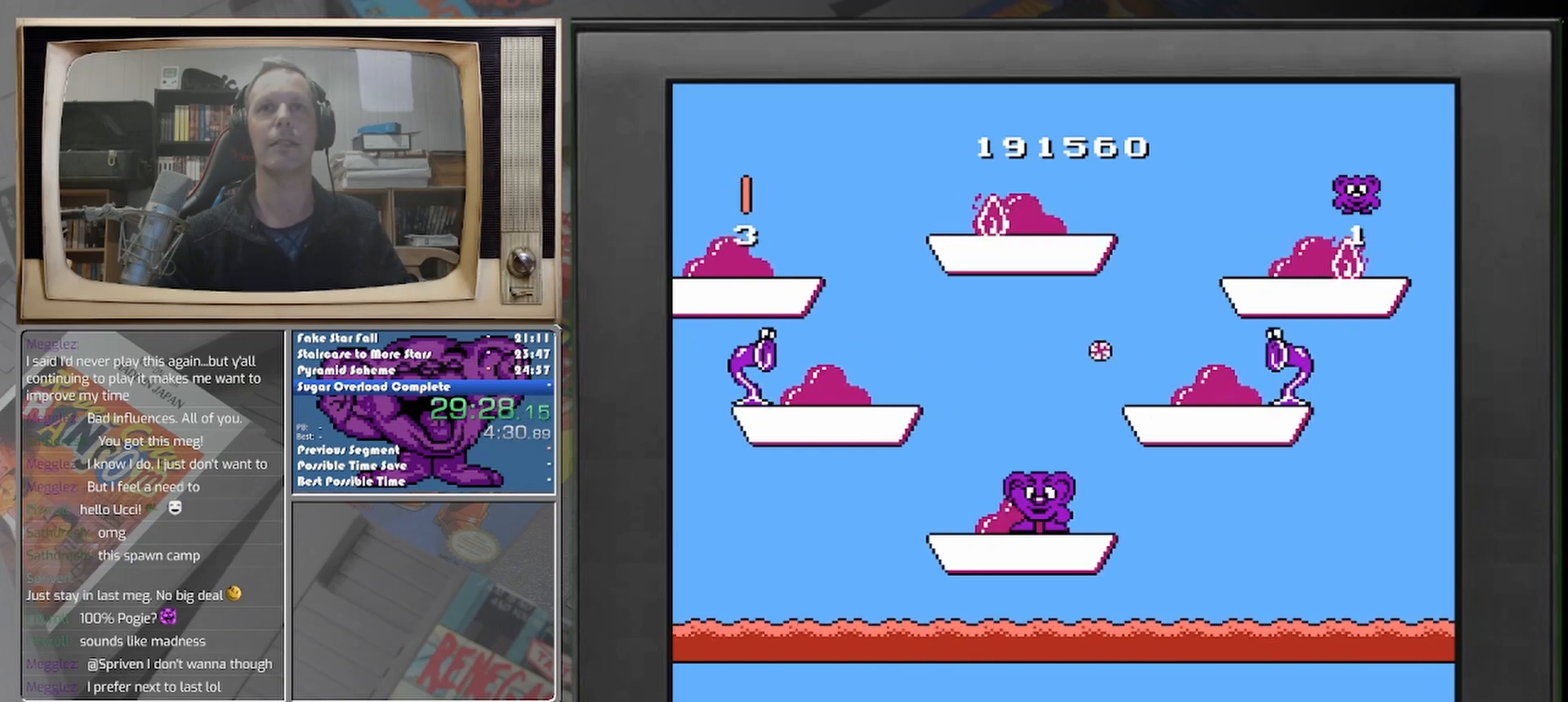
{"buttons": ["DPAD_RIGHT"], "events": [[208, "DPAD_RIGHT", "down"]]}
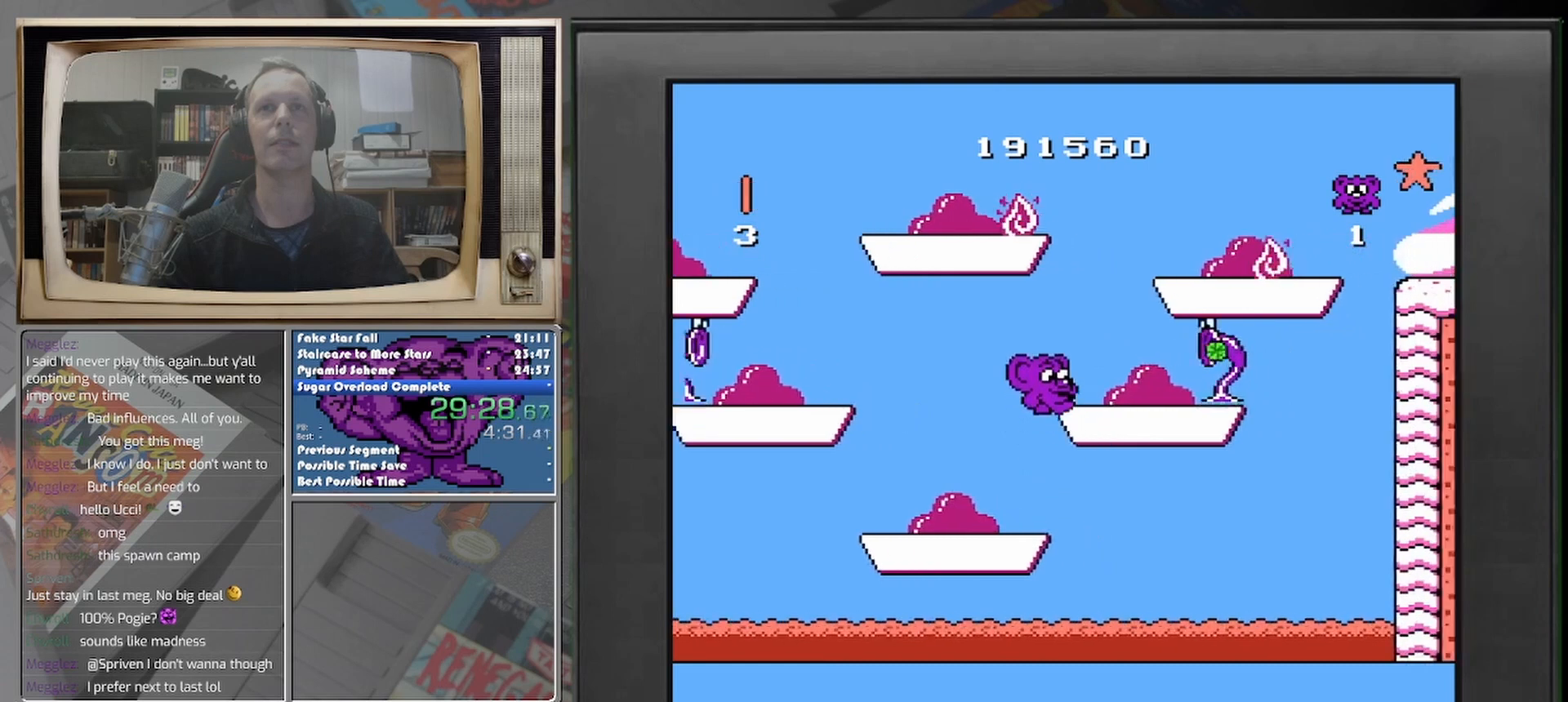
{"buttons": [], "events": [[208, "DPAD_RIGHT", "up"]]}
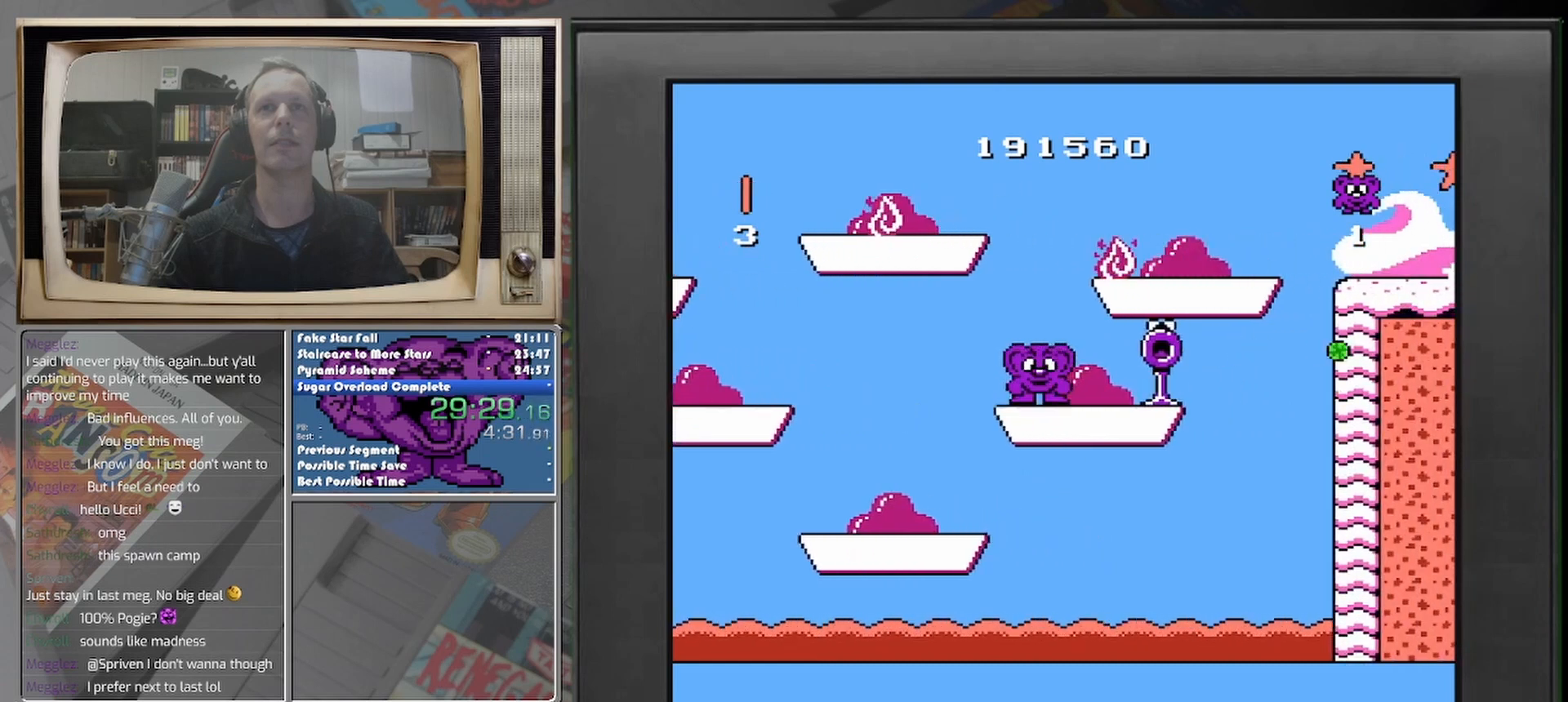
{"buttons": ["DPAD_RIGHT"], "events": [[167, "DPAD_RIGHT", "down"]]}
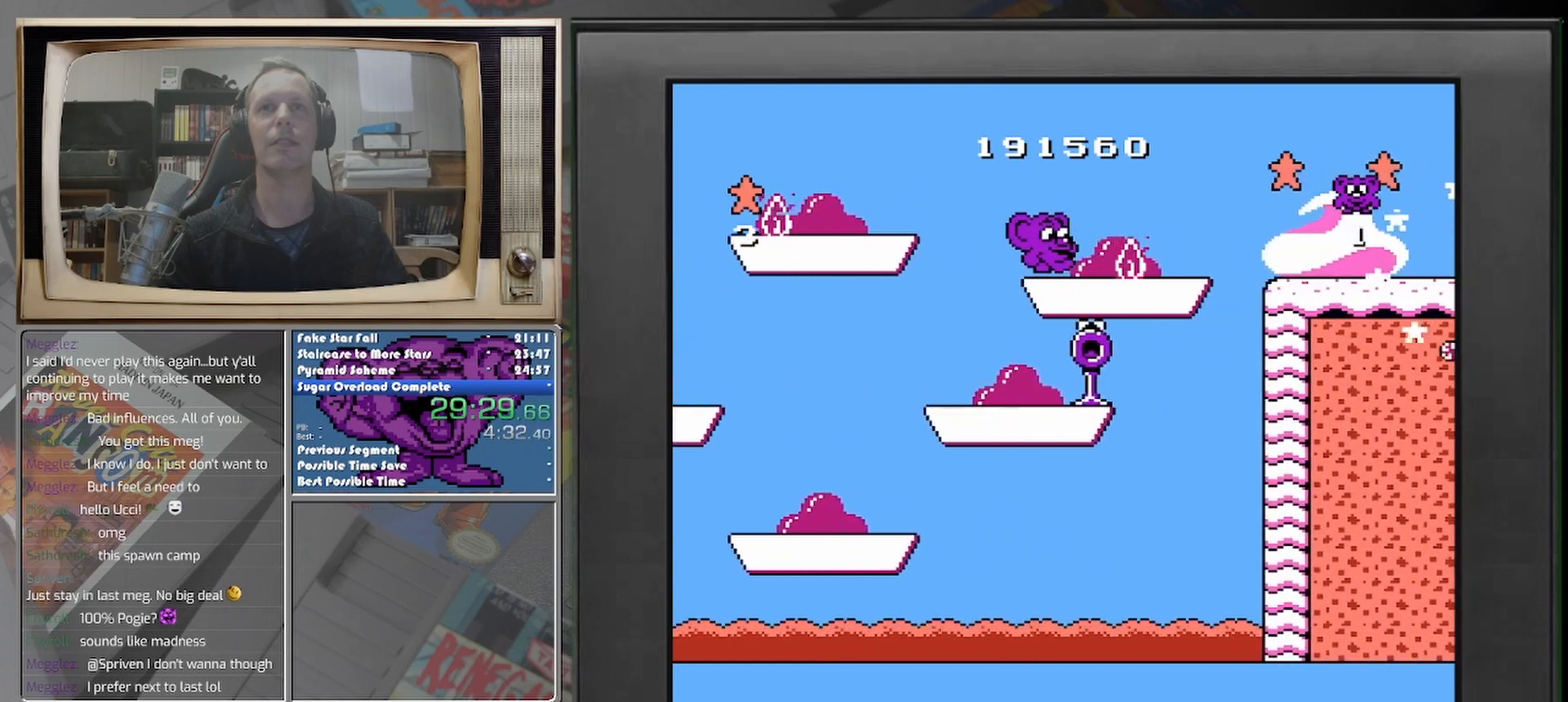
{"buttons": ["DPAD_RIGHT"], "events": [[42, "DPAD_RIGHT", "up"], [458, "DPAD_RIGHT", "down"]]}
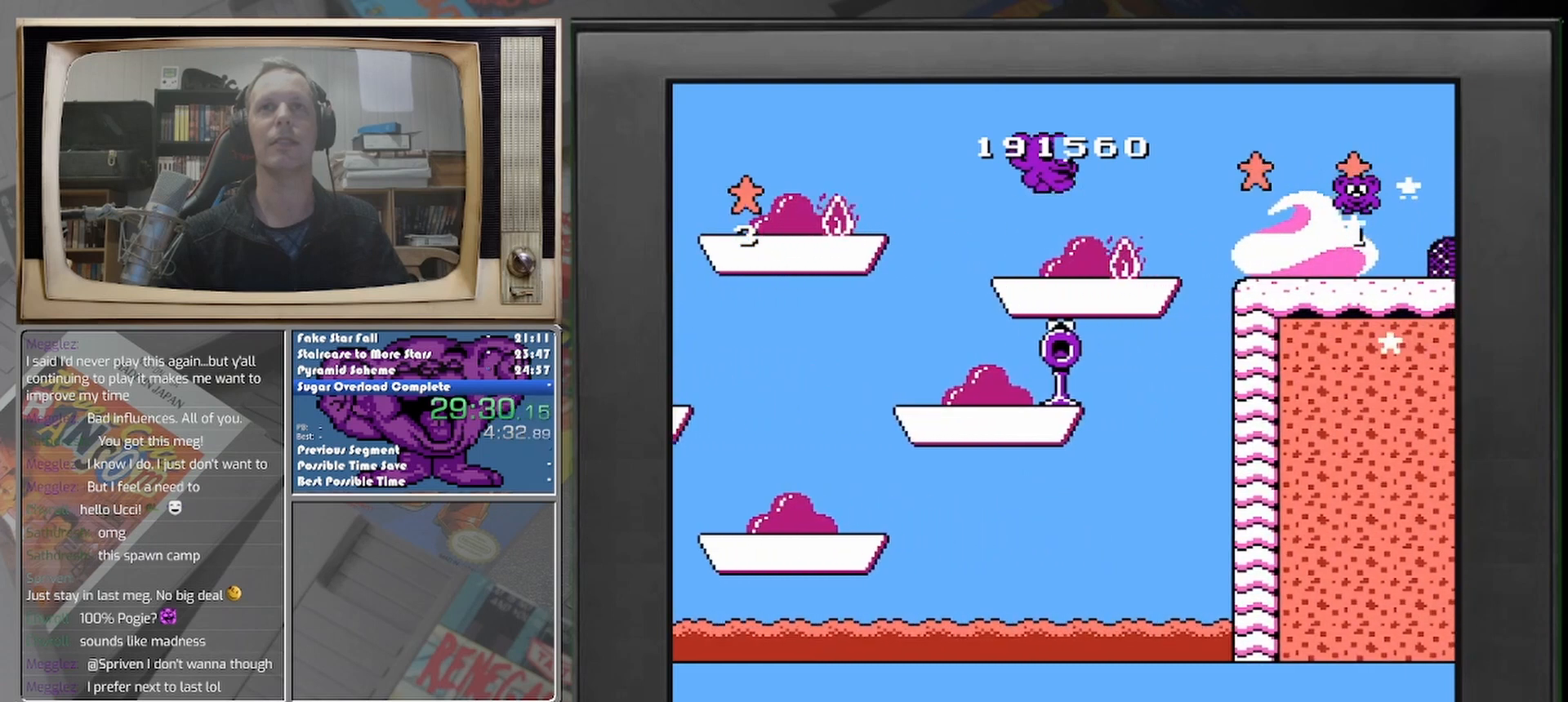
{"buttons": [], "events": [[333, "DPAD_RIGHT", "up"]]}
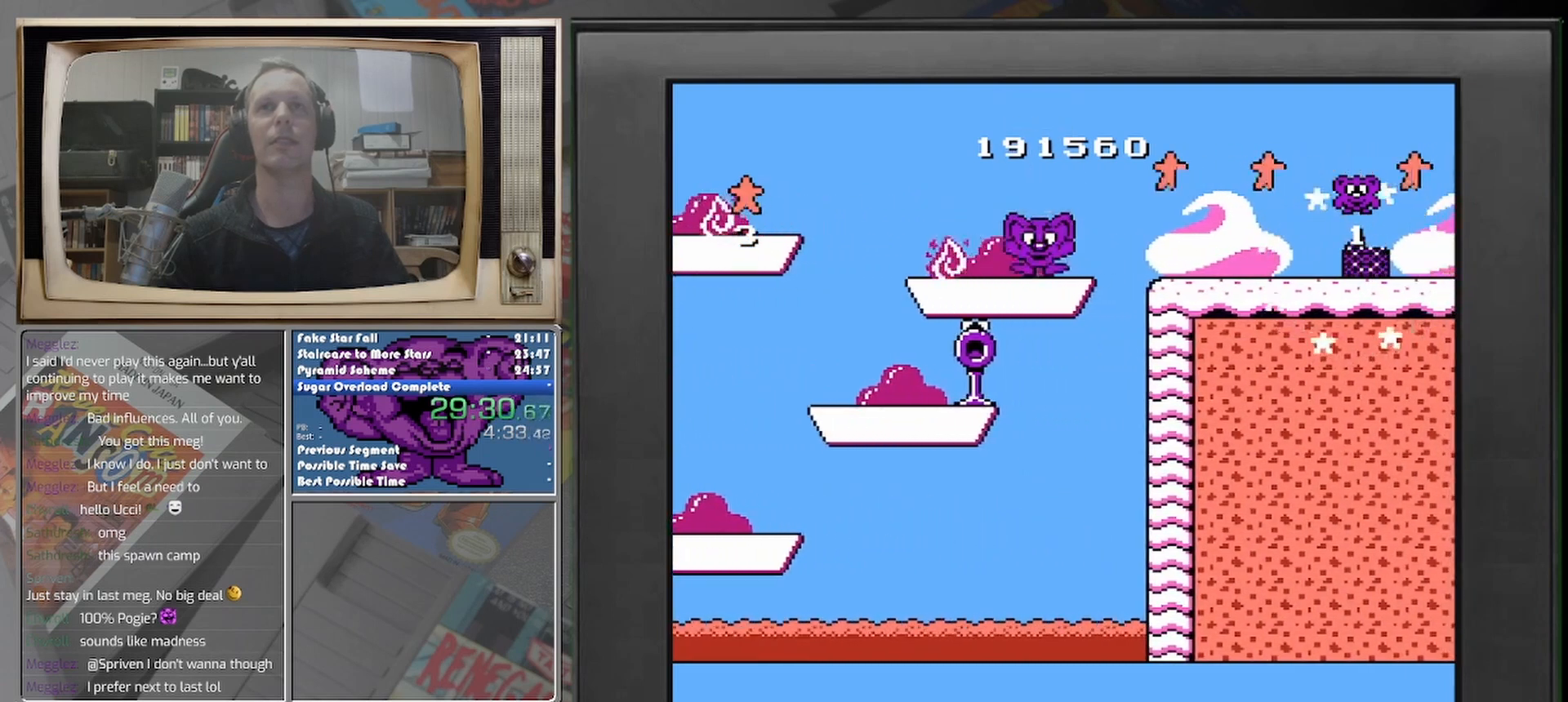
{"buttons": ["DPAD_RIGHT"], "events": [[83, "DPAD_RIGHT", "down"]]}
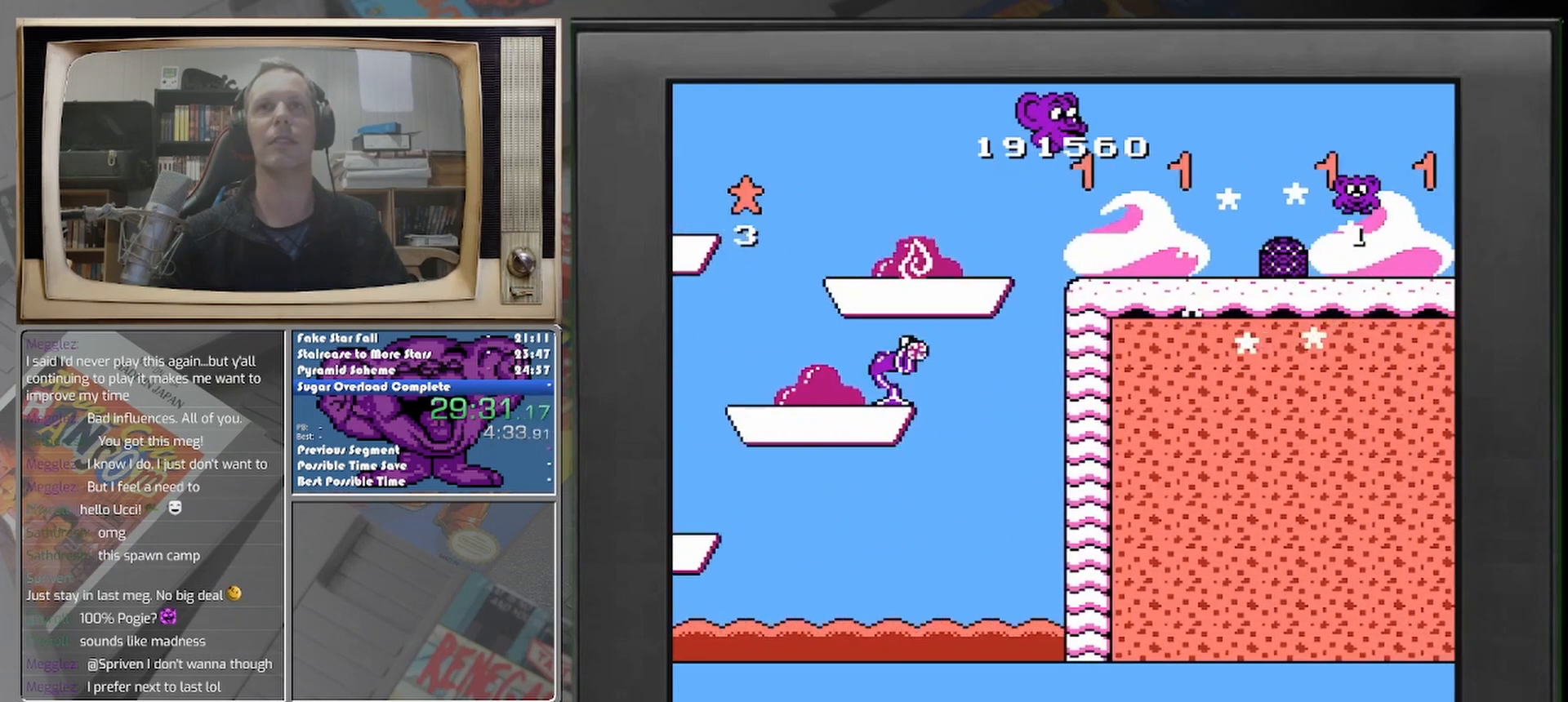
{"buttons": [], "events": [[167, "DPAD_RIGHT", "up"], [250, "DPAD_RIGHT", "down"], [458, "DPAD_RIGHT", "up"]]}
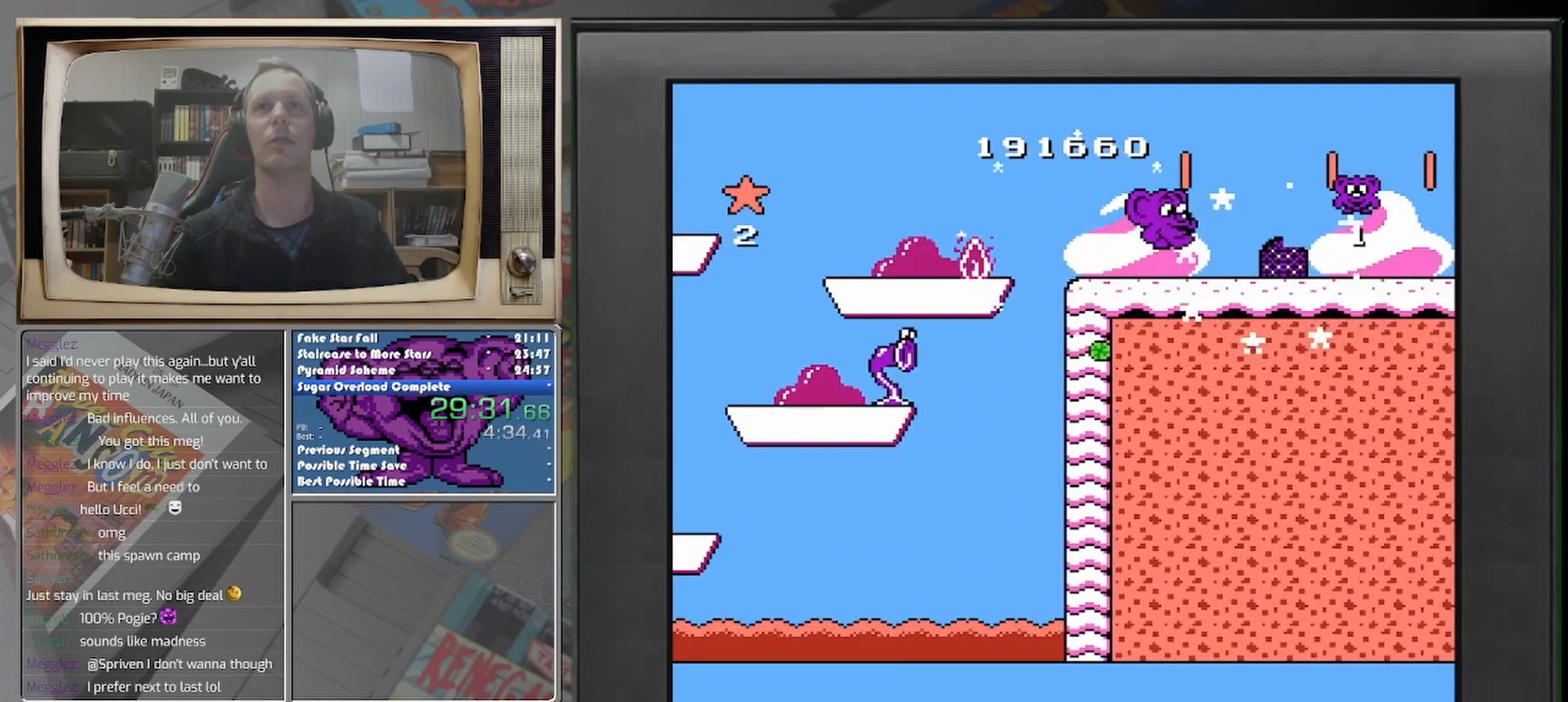
{"buttons": [], "events": [[458, "DPAD_RIGHT", "down"], [500, "DPAD_RIGHT", "up"]]}
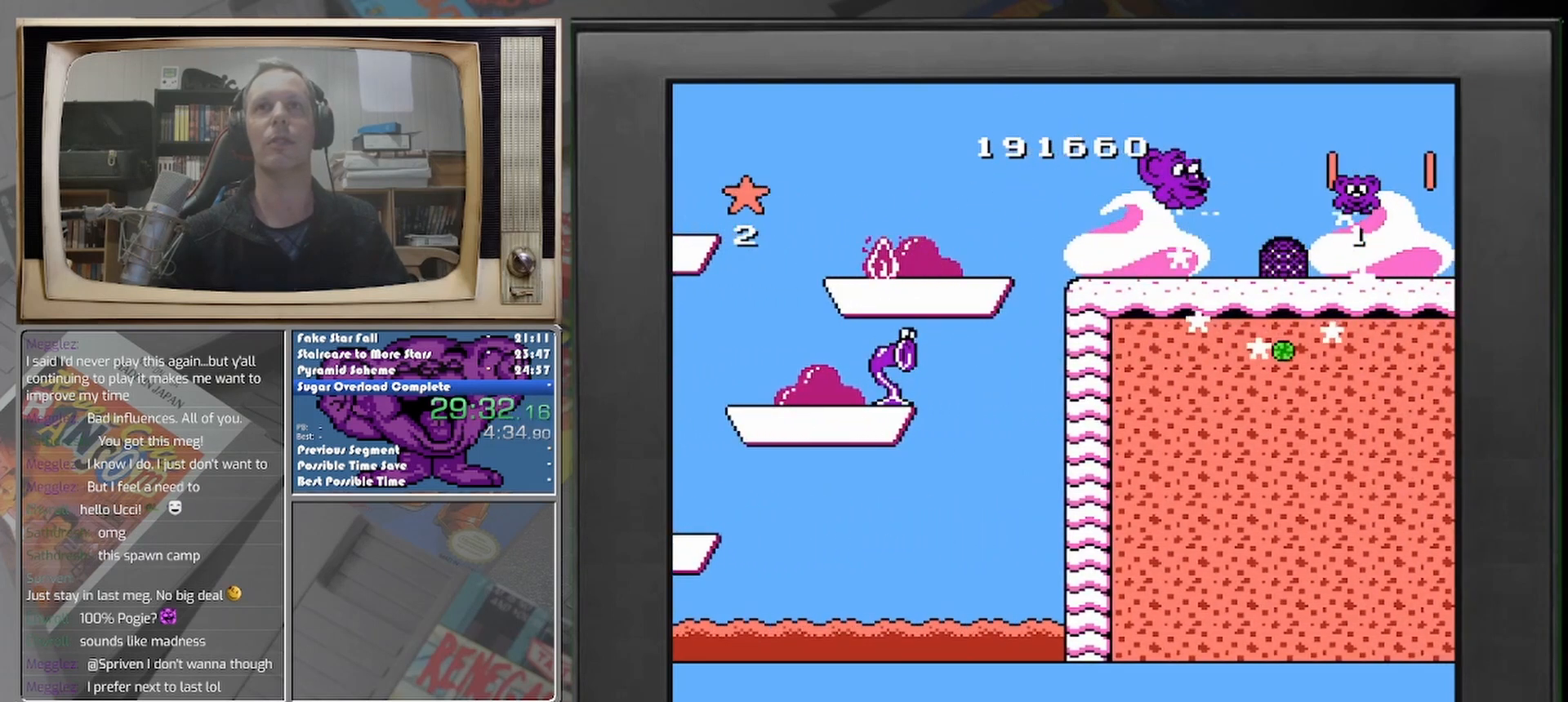
{"buttons": ["DPAD_RIGHT"], "events": [[417, "DPAD_RIGHT", "down"]]}
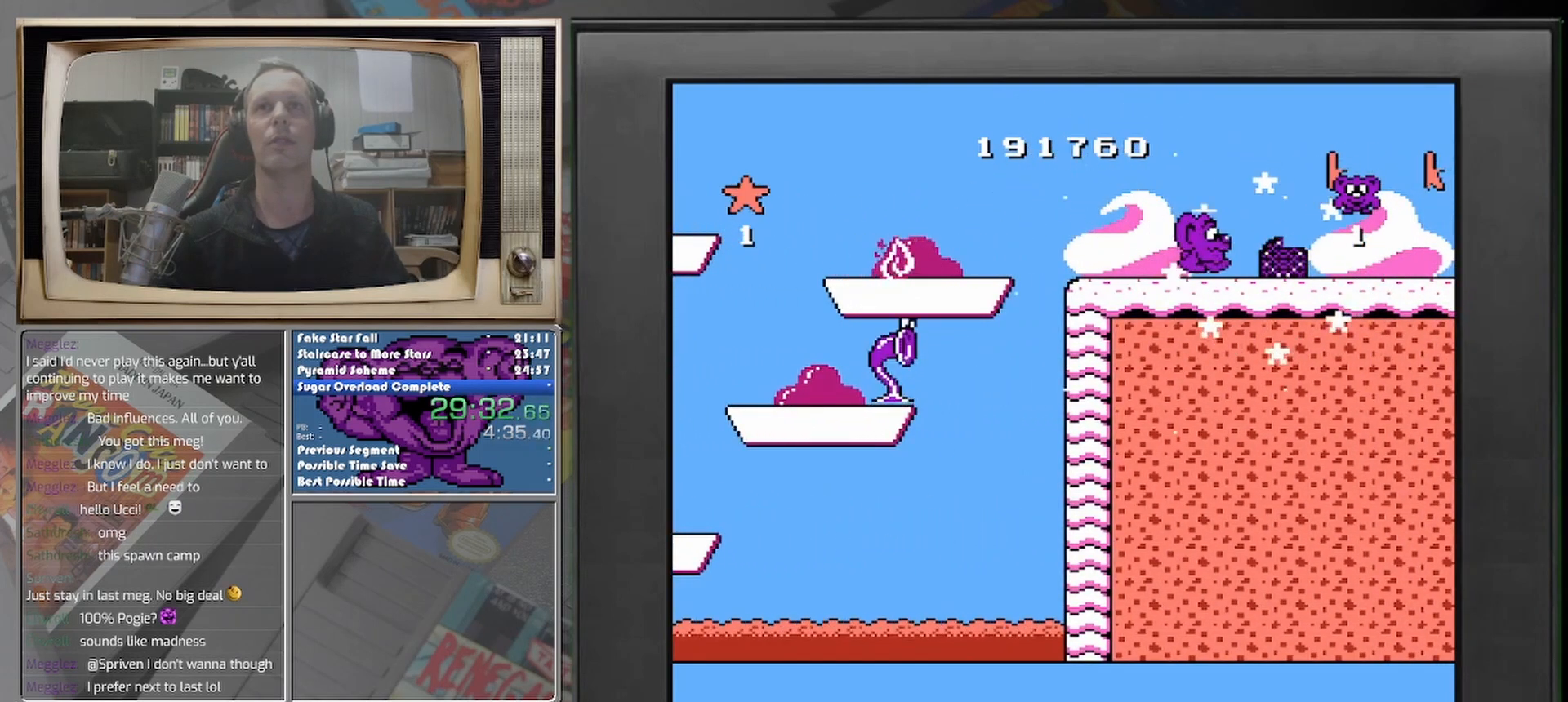
{"buttons": ["DPAD_RIGHT"], "events": []}
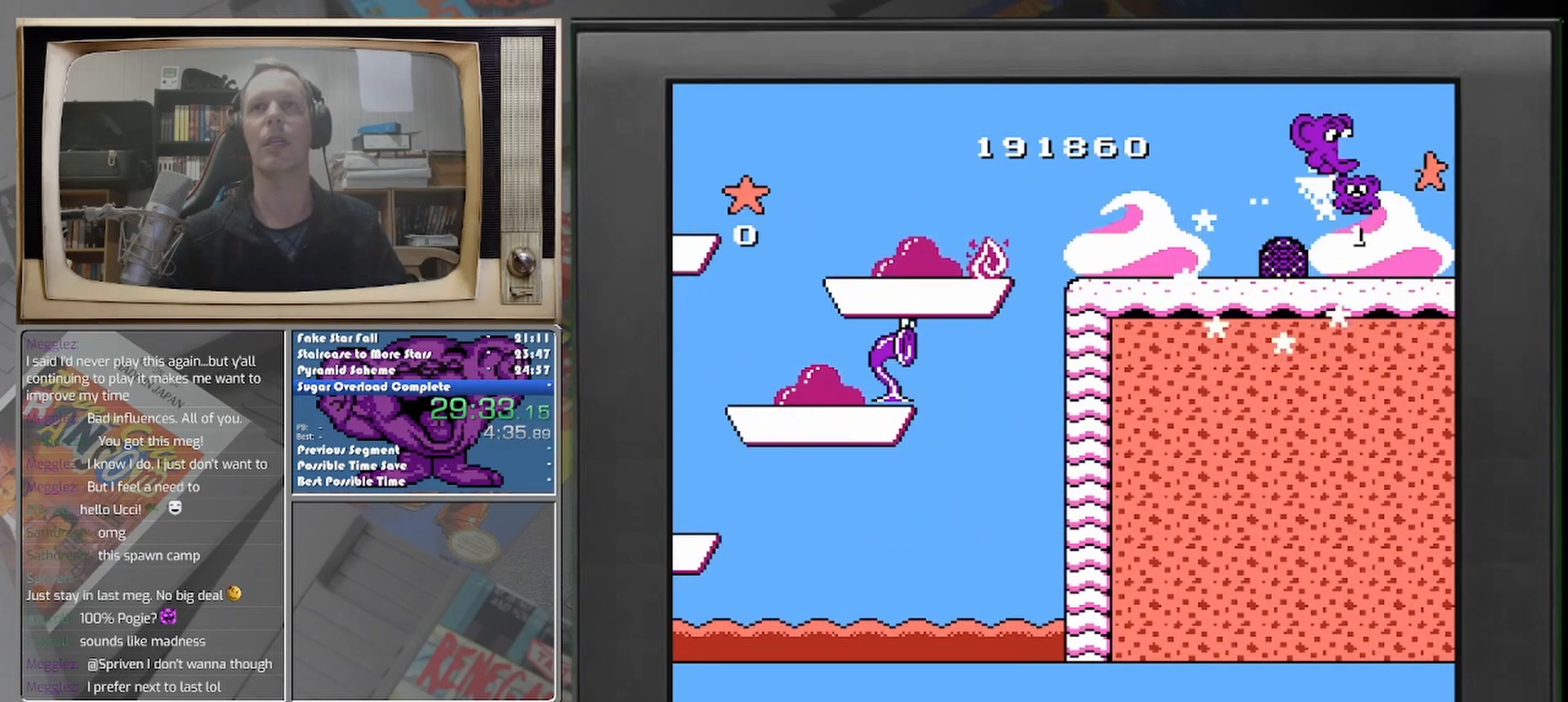
{"buttons": [], "events": [[292, "DPAD_RIGHT", "up"]]}
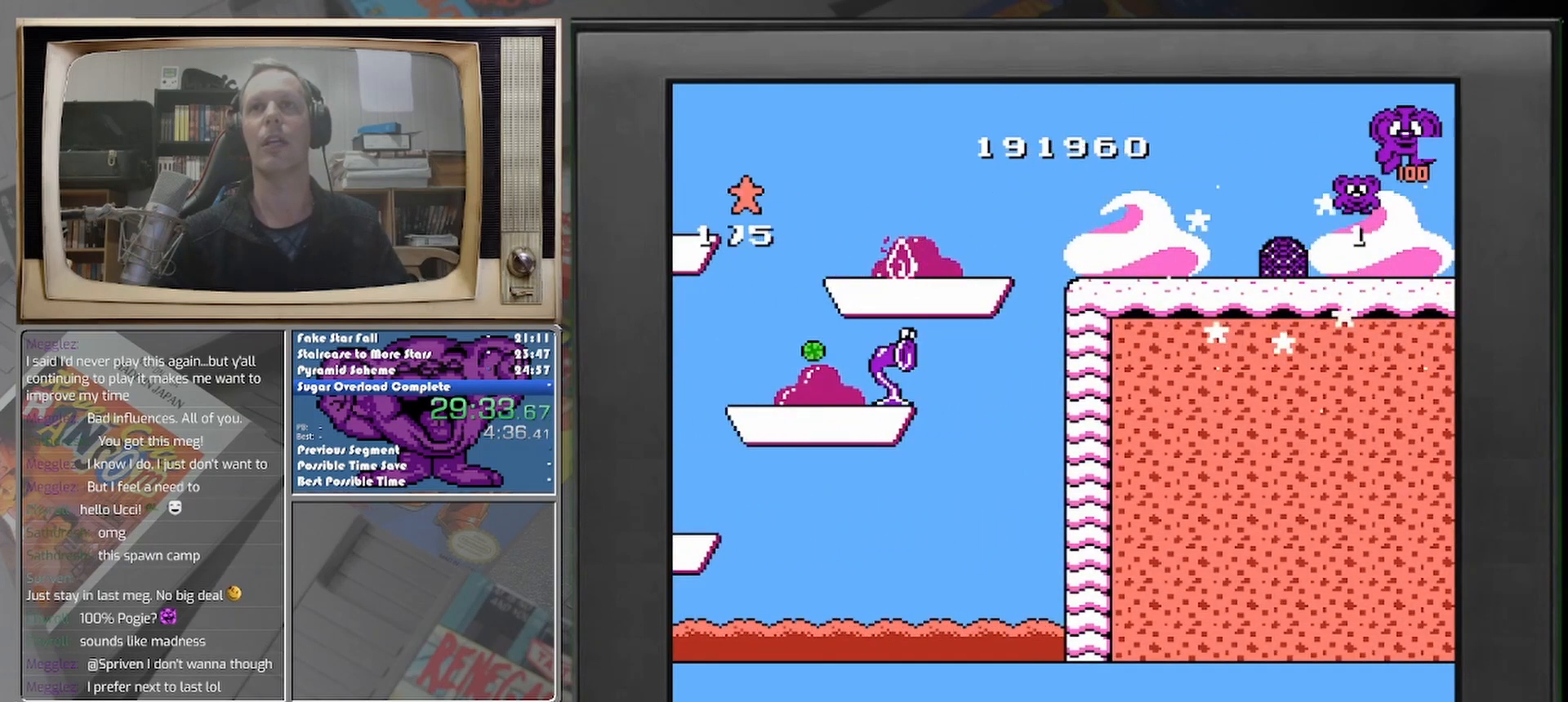
{"buttons": ["DPAD_LEFT"], "events": [[42, "DPAD_LEFT", "down"], [250, "DPAD_LEFT", "up"], [500, "DPAD_LEFT", "down"]]}
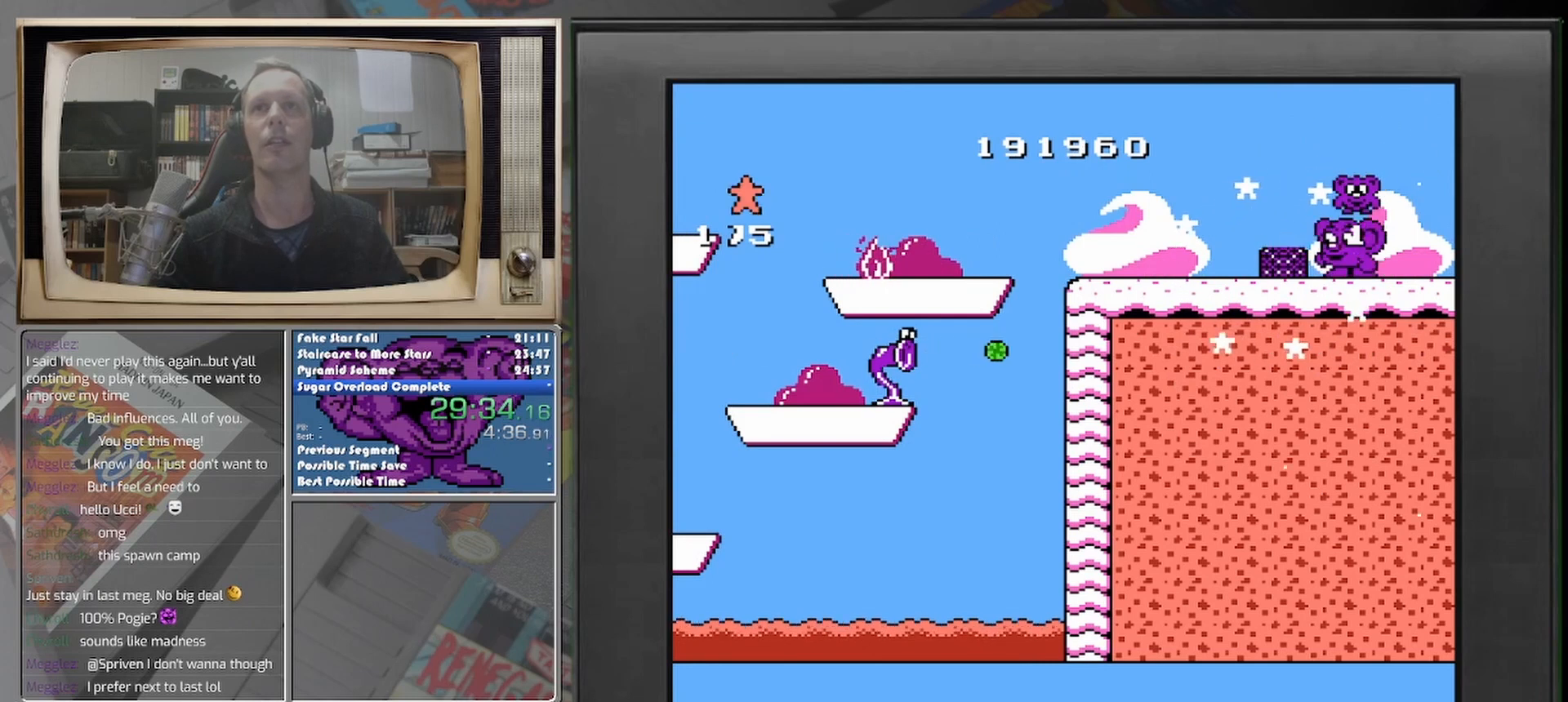
{"buttons": [], "events": [[417, "DPAD_LEFT", "up"]]}